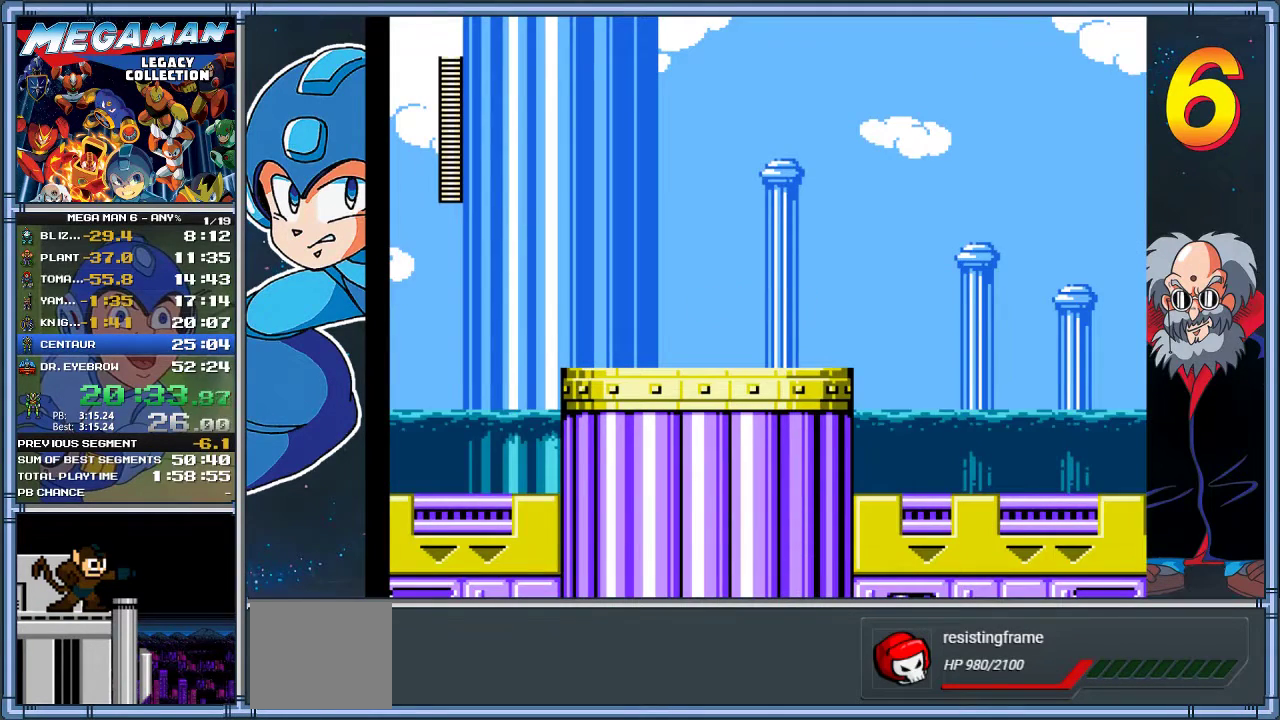
Gameplay with a controller (Xbox layout); each line is a JSON object with the inputs held at the frame after it. "events" lists button and stick changes between this image and that frame as [ms after this image, input, new state], when the widget could be followed in between. Not read: R3 right_stick.
{"buttons": ["DPAD_RIGHT"], "left_stick": "right", "events": [[67, "DPAD_RIGHT", "down"], [67, "left_stick", "right"]]}
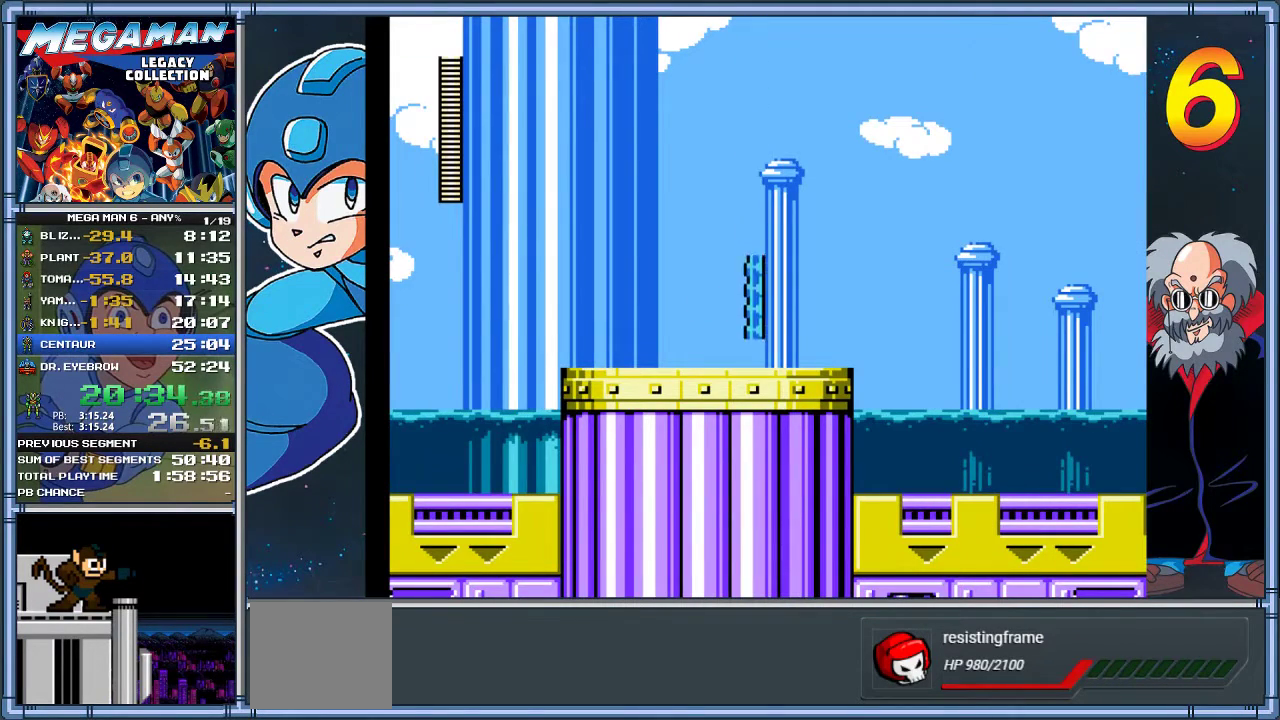
{"buttons": ["A", "DPAD_DOWN", "DPAD_RIGHT"], "left_stick": "down-right", "events": [[133, "DPAD_DOWN", "down"], [133, "left_stick", "down-right"], [300, "A", "down"]]}
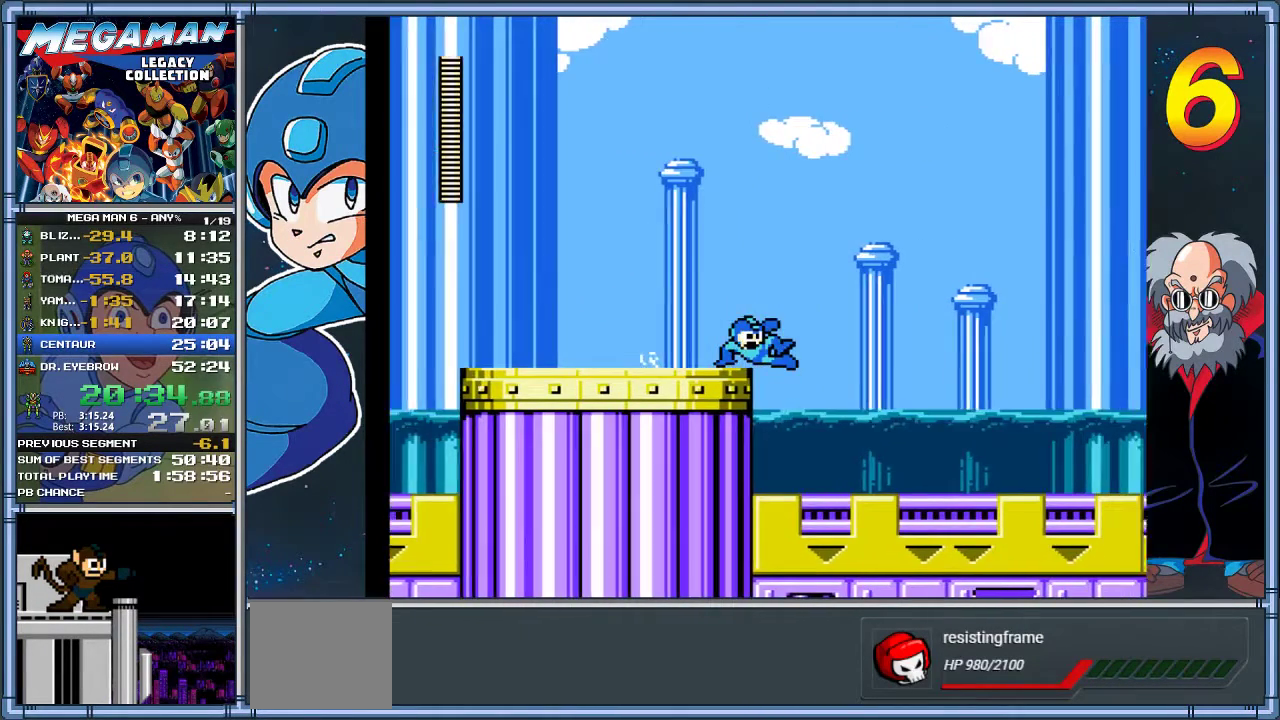
{"buttons": ["A", "DPAD_DOWN", "DPAD_RIGHT"], "left_stick": "down-right", "events": [[83, "A", "up"], [450, "A", "down"]]}
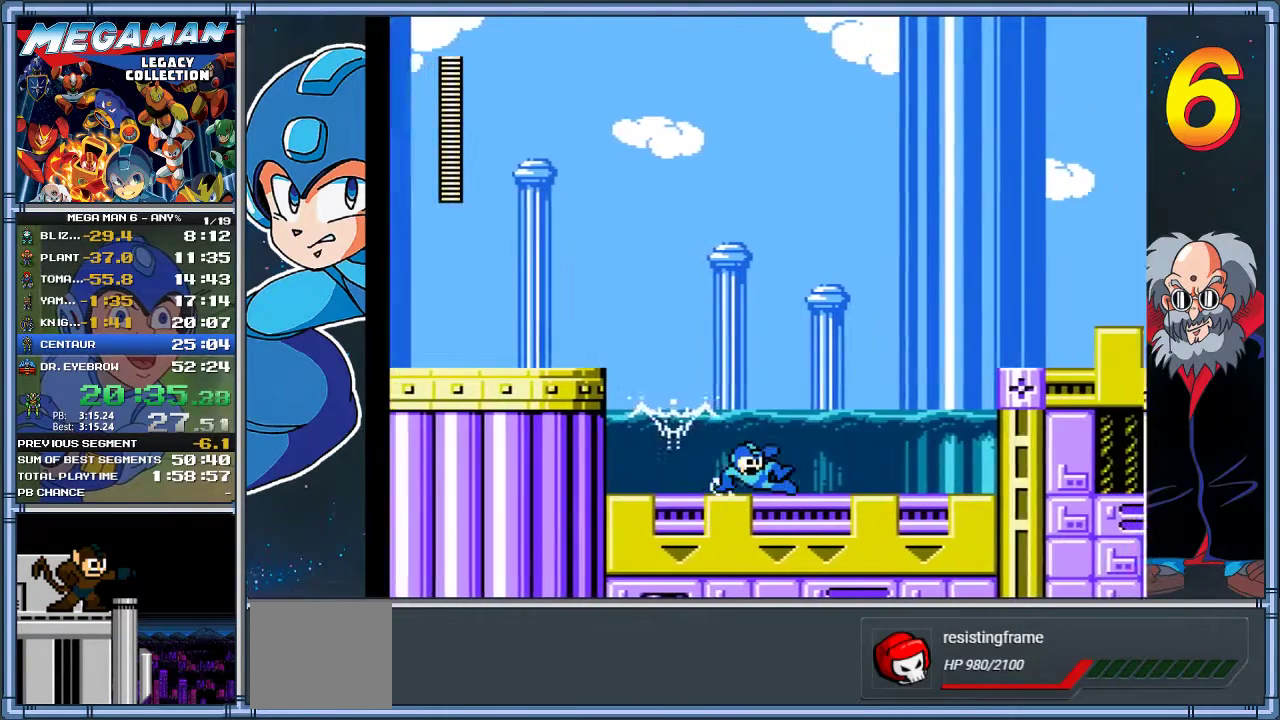
{"buttons": ["DPAD_RIGHT"], "left_stick": "right", "events": [[83, "DPAD_DOWN", "up"], [83, "left_stick", "right"], [150, "A", "up"], [317, "DPAD_RIGHT", "up"], [350, "DPAD_LEFT", "down"], [383, "DPAD_UP", "down"], [417, "DPAD_LEFT", "up"], [417, "DPAD_RIGHT", "down"], [450, "DPAD_UP", "up"]]}
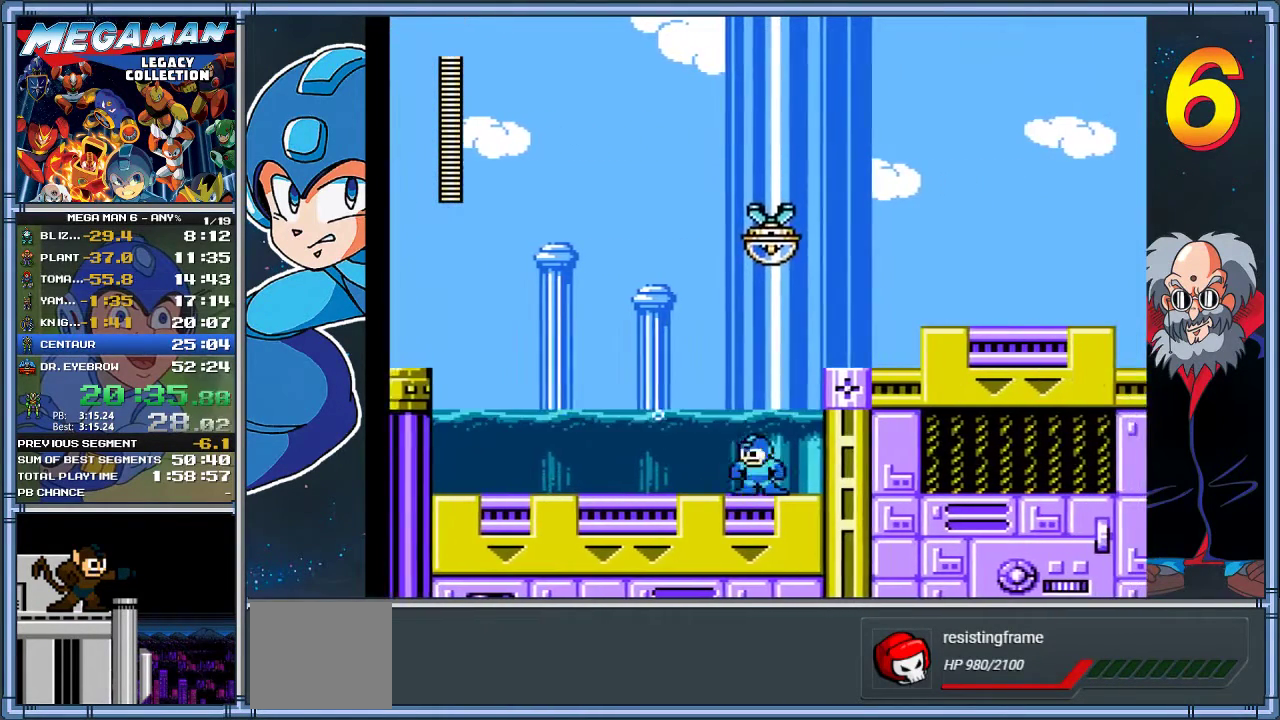
{"buttons": ["DPAD_RIGHT"], "left_stick": "right", "events": [[50, "A", "down"], [483, "A", "up"]]}
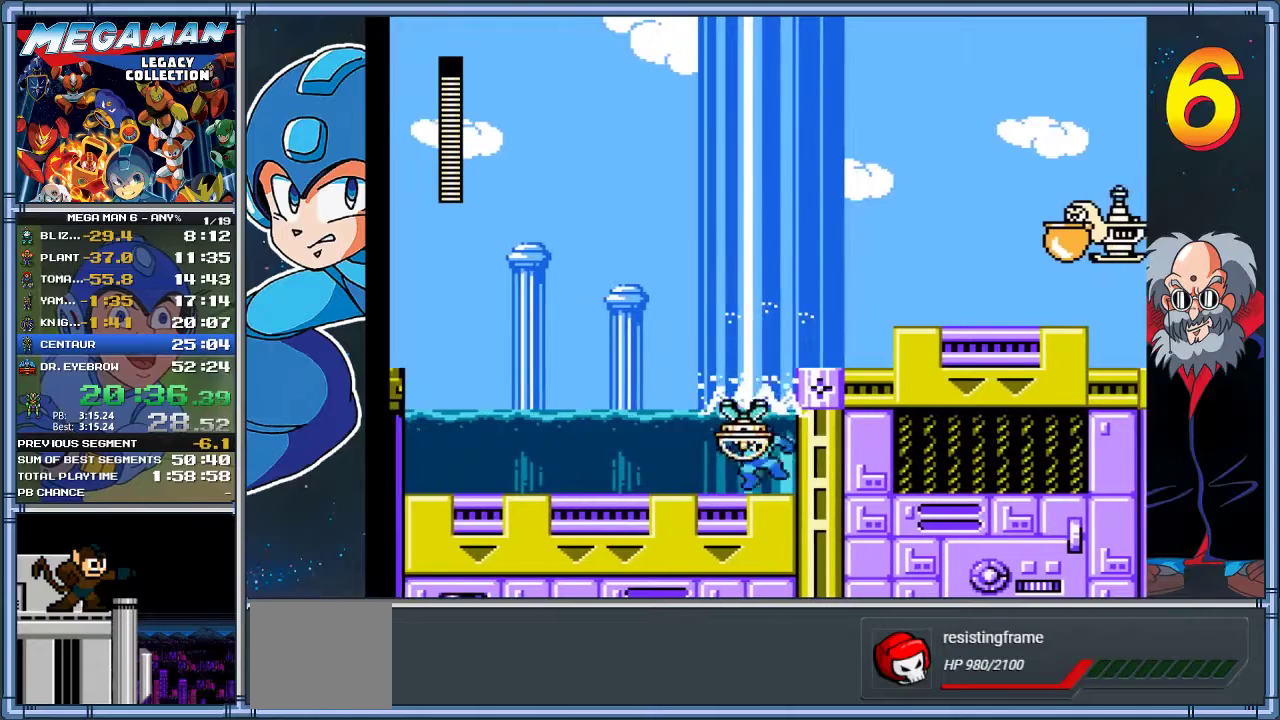
{"buttons": ["DPAD_RIGHT"], "left_stick": "right", "events": [[233, "A", "down"], [500, "A", "up"]]}
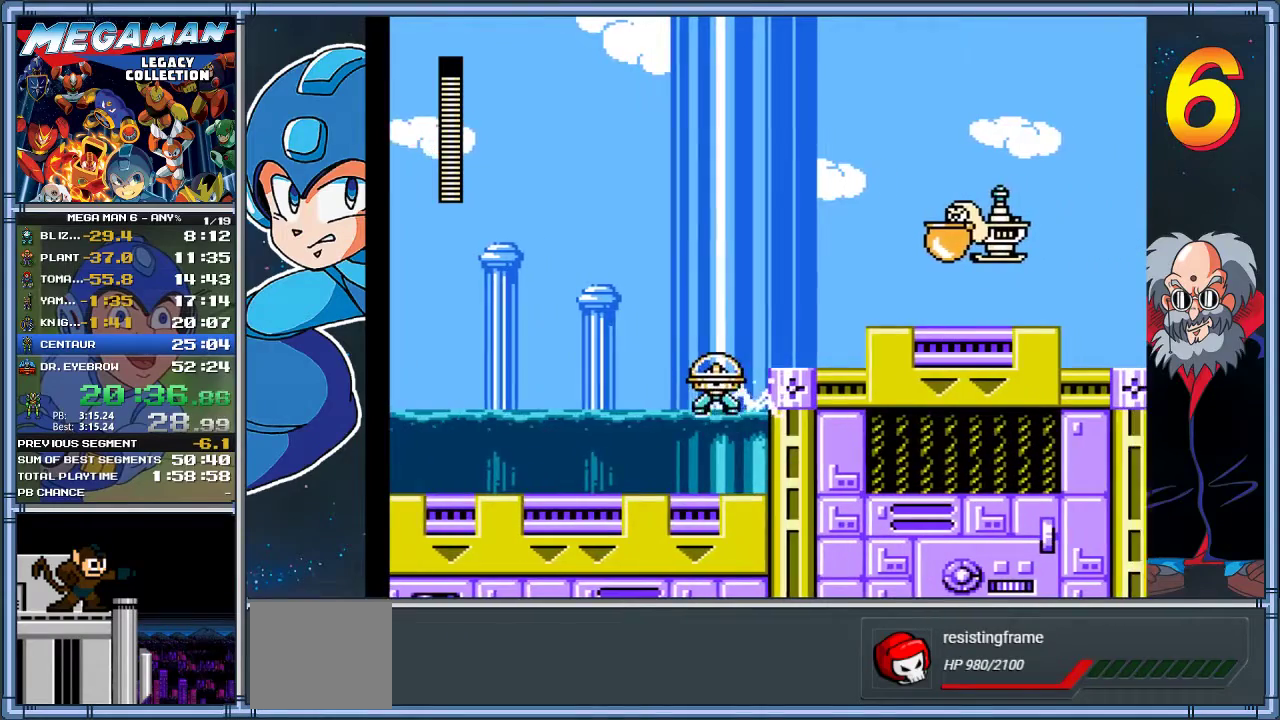
{"buttons": ["Y", "DPAD_RIGHT"], "left_stick": "right", "events": [[200, "A", "down"], [333, "Y", "down"], [367, "A", "up"]]}
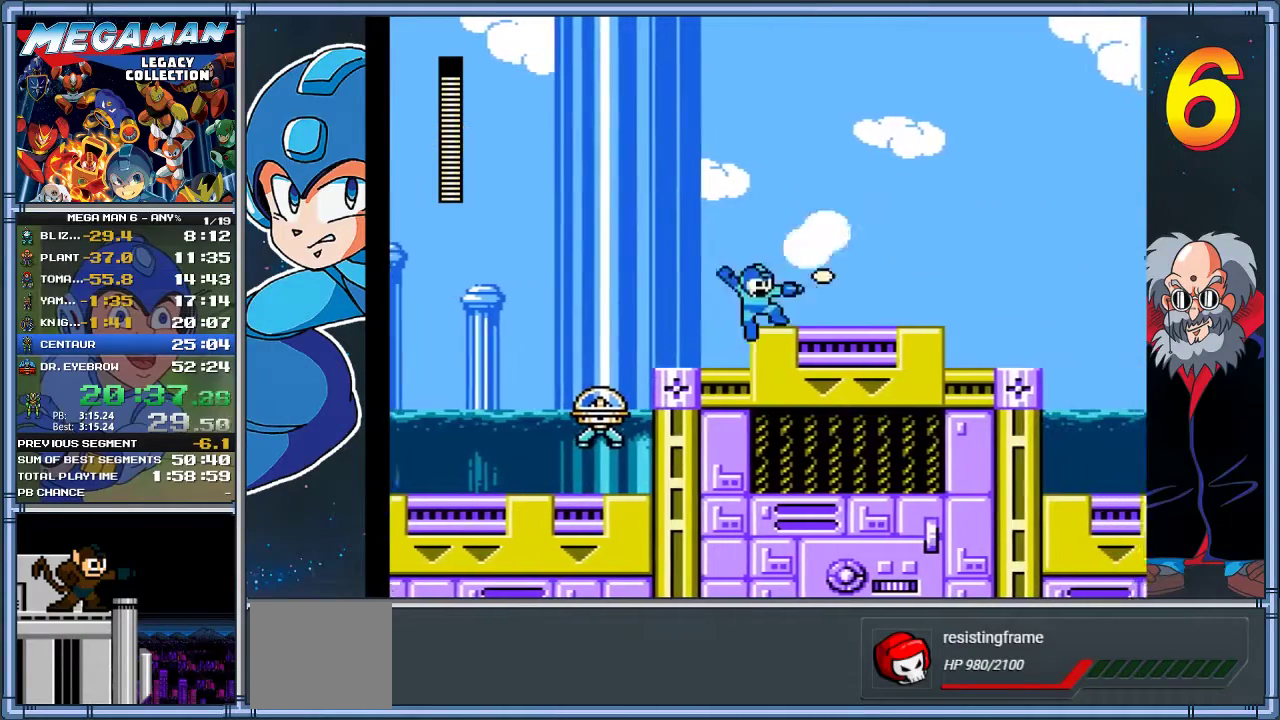
{"buttons": ["DPAD_RIGHT"], "left_stick": "right", "events": [[33, "Y", "up"], [67, "DPAD_DOWN", "down"], [67, "left_stick", "down-right"], [133, "A", "down"], [400, "DPAD_DOWN", "up"], [400, "left_stick", "right"], [500, "A", "up"]]}
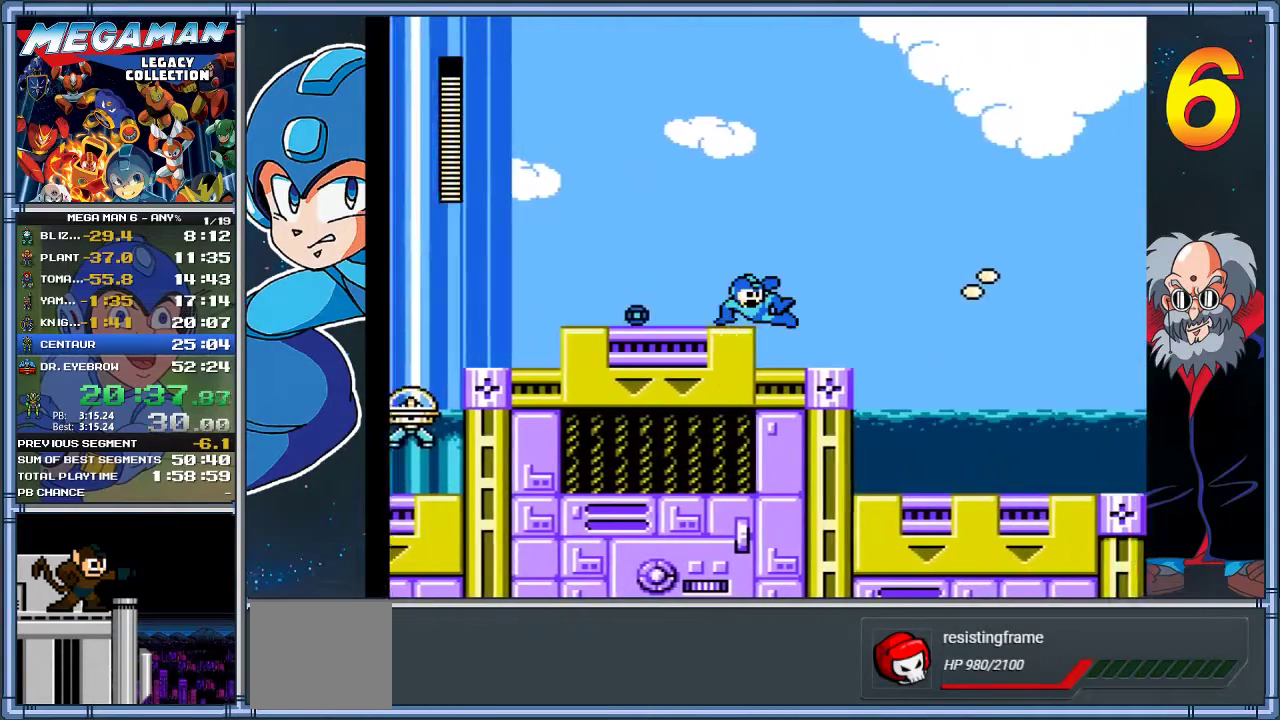
{"buttons": ["DPAD_RIGHT"], "left_stick": "right", "events": [[200, "DPAD_DOWN", "down"], [200, "left_stick", "down-right"], [300, "A", "down"], [450, "DPAD_DOWN", "up"], [450, "left_stick", "right"], [483, "A", "up"]]}
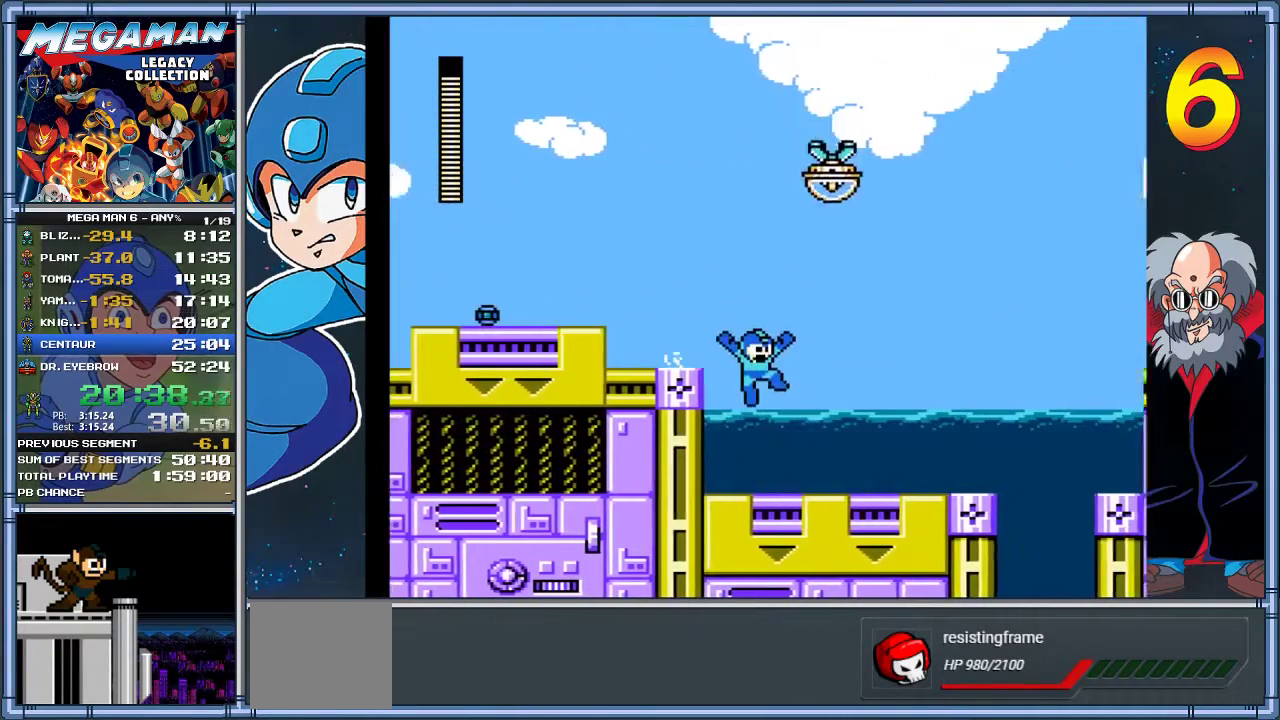
{"buttons": ["DPAD_RIGHT"], "left_stick": "right", "events": [[117, "DPAD_DOWN", "down"], [117, "left_stick", "down-right"], [250, "DPAD_DOWN", "up"], [250, "left_stick", "right"]]}
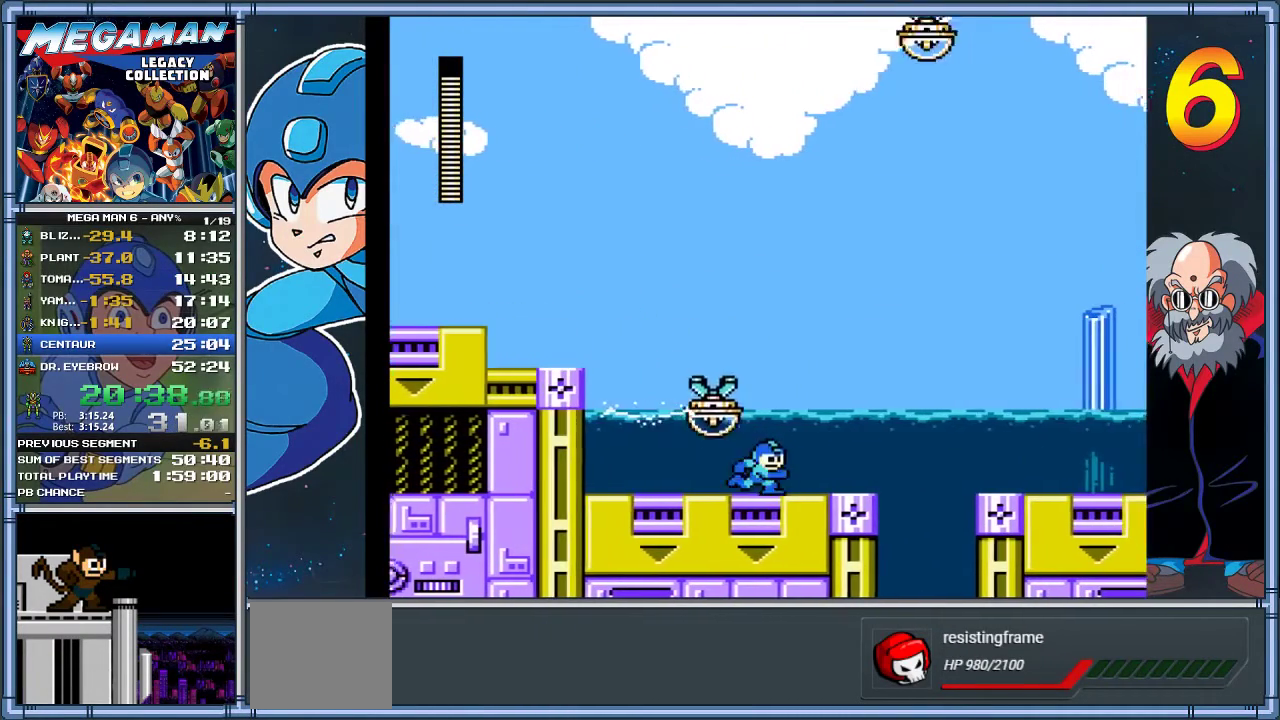
{"buttons": ["DPAD_RIGHT"], "left_stick": "right", "events": []}
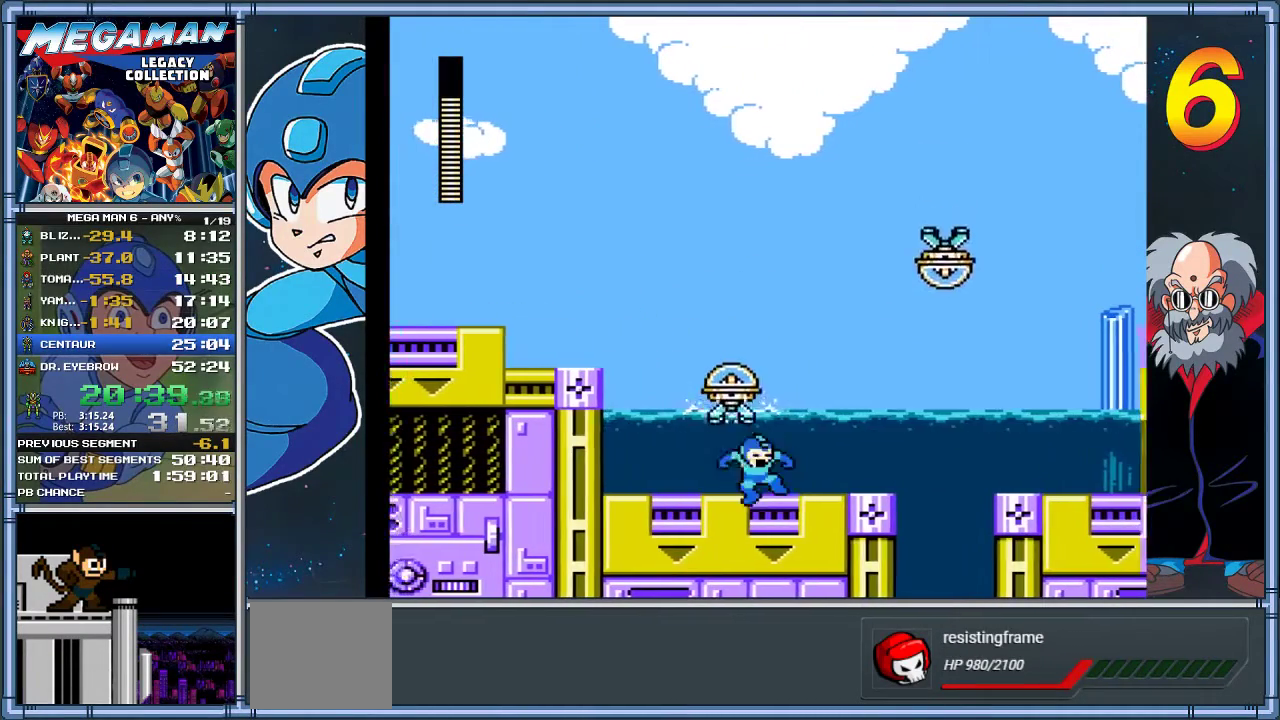
{"buttons": ["X", "DPAD_RIGHT"], "left_stick": "right", "events": [[183, "A", "down"], [283, "A", "up"], [283, "X", "down"]]}
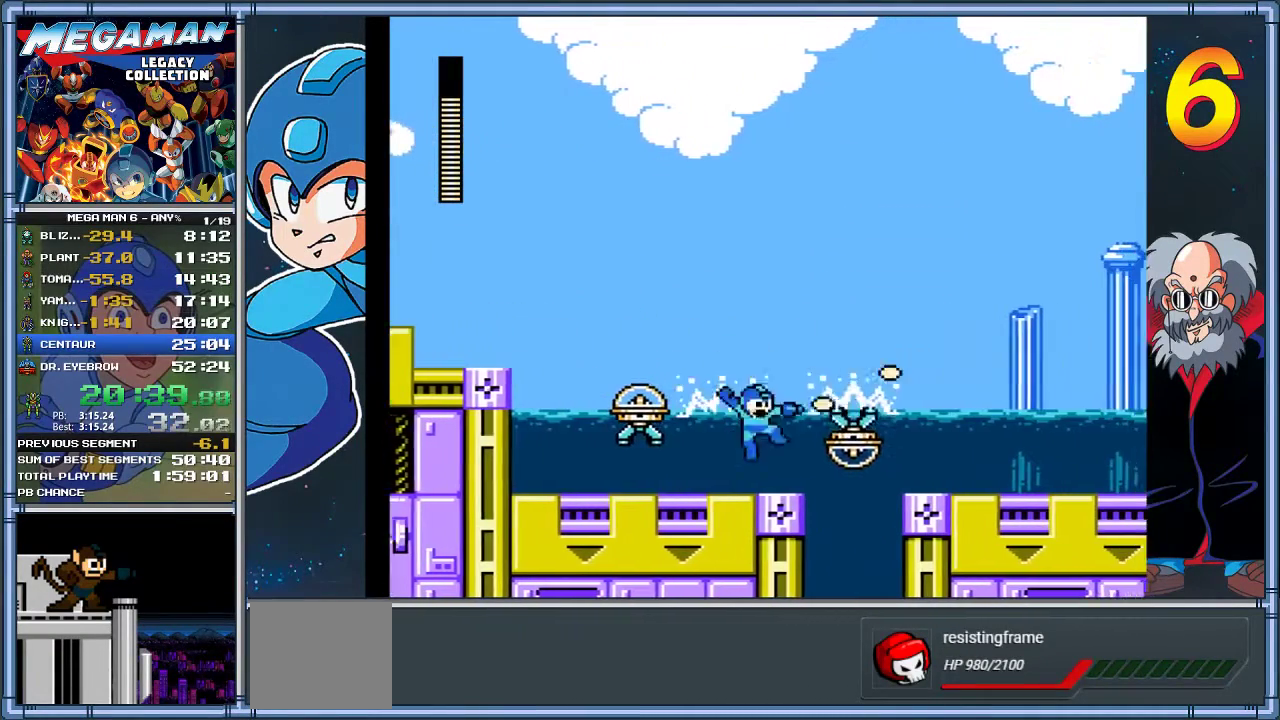
{"buttons": [], "left_stick": "center", "events": [[67, "X", "up"], [117, "X", "down"], [133, "DPAD_RIGHT", "up"], [133, "left_stick", "center"], [267, "X", "up"], [333, "X", "down"], [433, "X", "up"]]}
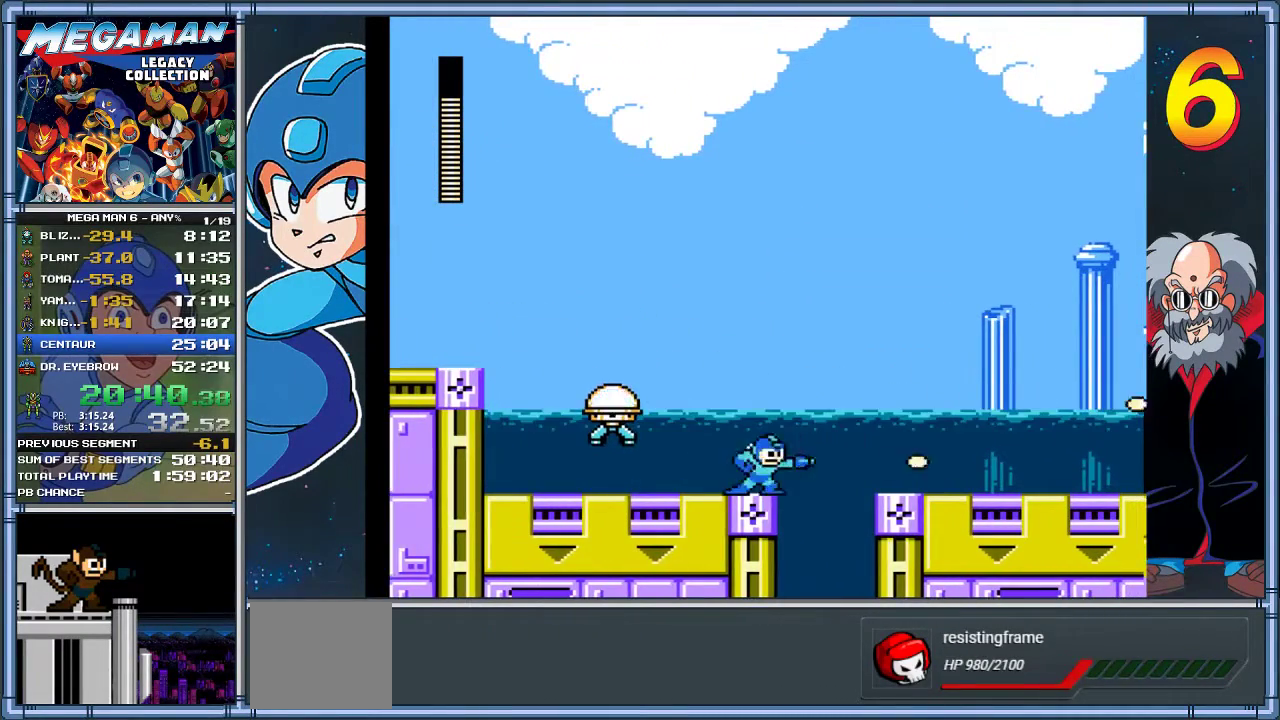
{"buttons": ["DPAD_RIGHT"], "left_stick": "right", "events": [[33, "DPAD_RIGHT", "down"], [33, "left_stick", "right"], [133, "A", "down"], [433, "A", "up"]]}
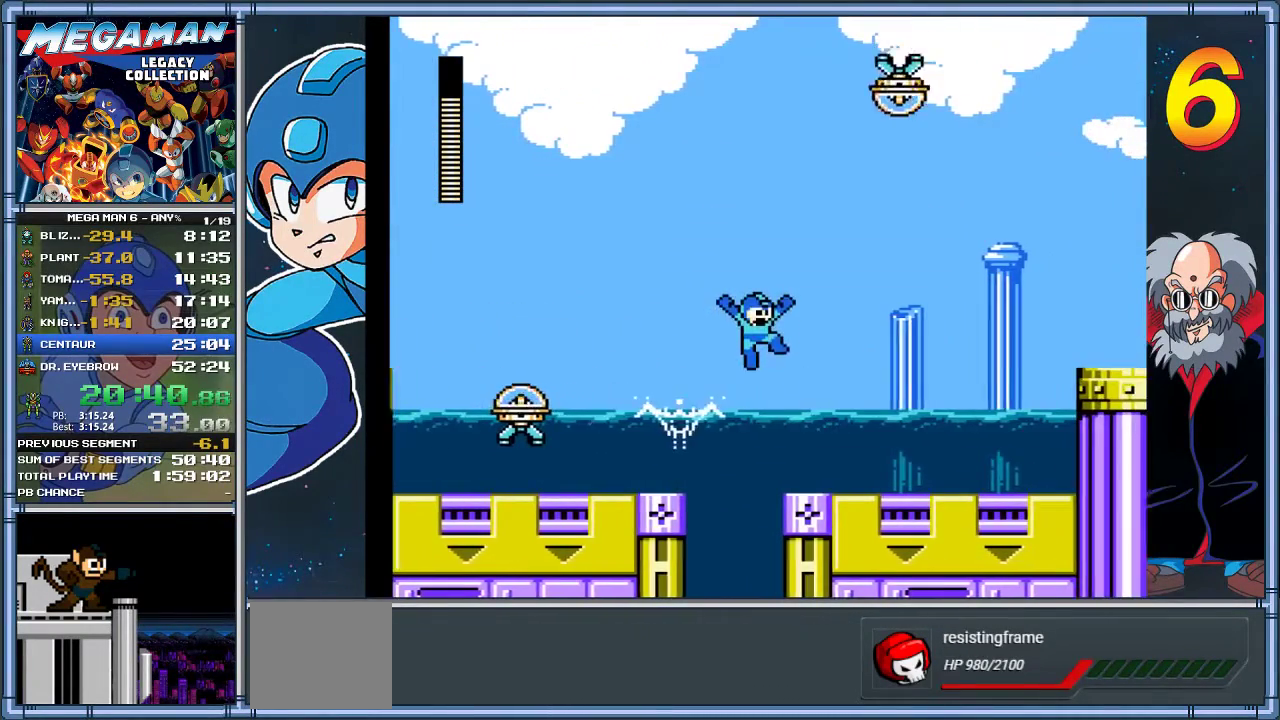
{"buttons": ["A", "DPAD_DOWN", "DPAD_RIGHT"], "left_stick": "down-right", "events": [[433, "A", "down"], [433, "DPAD_DOWN", "down"], [433, "left_stick", "down-right"]]}
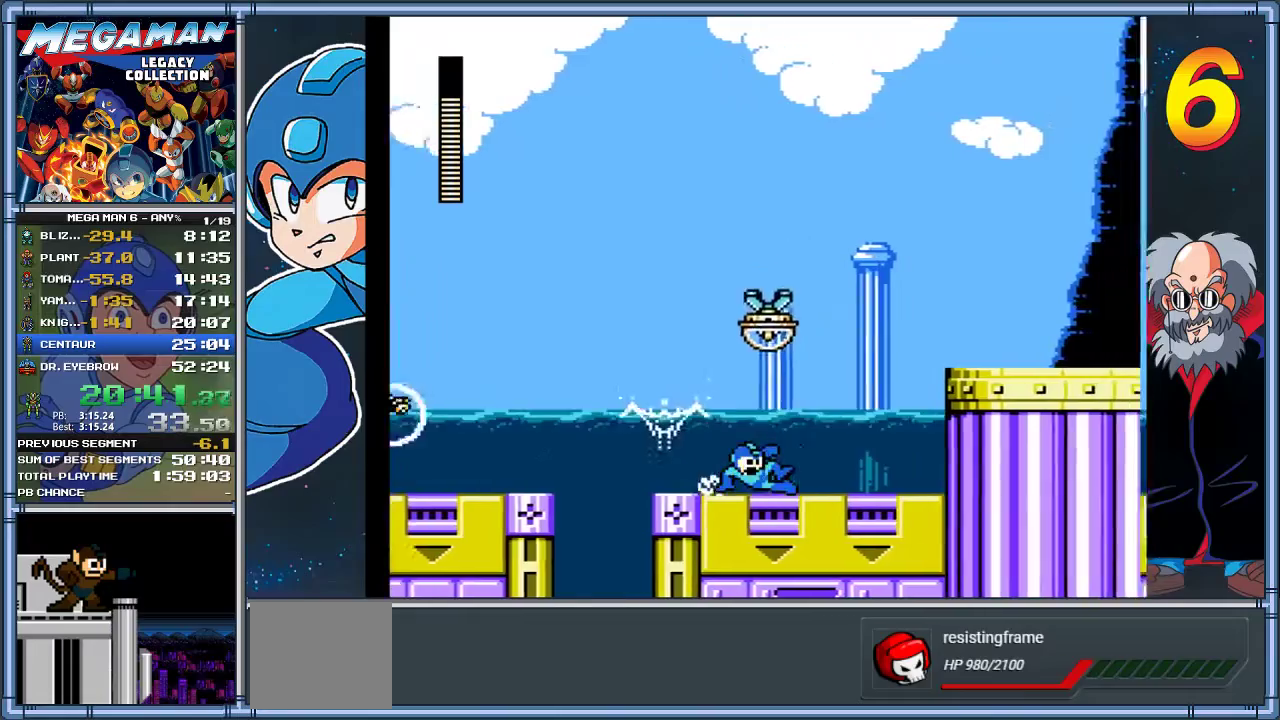
{"buttons": ["A", "DPAD_RIGHT"], "left_stick": "right", "events": [[167, "A", "up"], [217, "DPAD_DOWN", "up"], [217, "DPAD_LEFT", "down"], [217, "DPAD_RIGHT", "up"], [233, "left_stick", "left"], [317, "DPAD_LEFT", "up"], [350, "DPAD_RIGHT", "down"], [350, "left_stick", "right"], [417, "A", "down"]]}
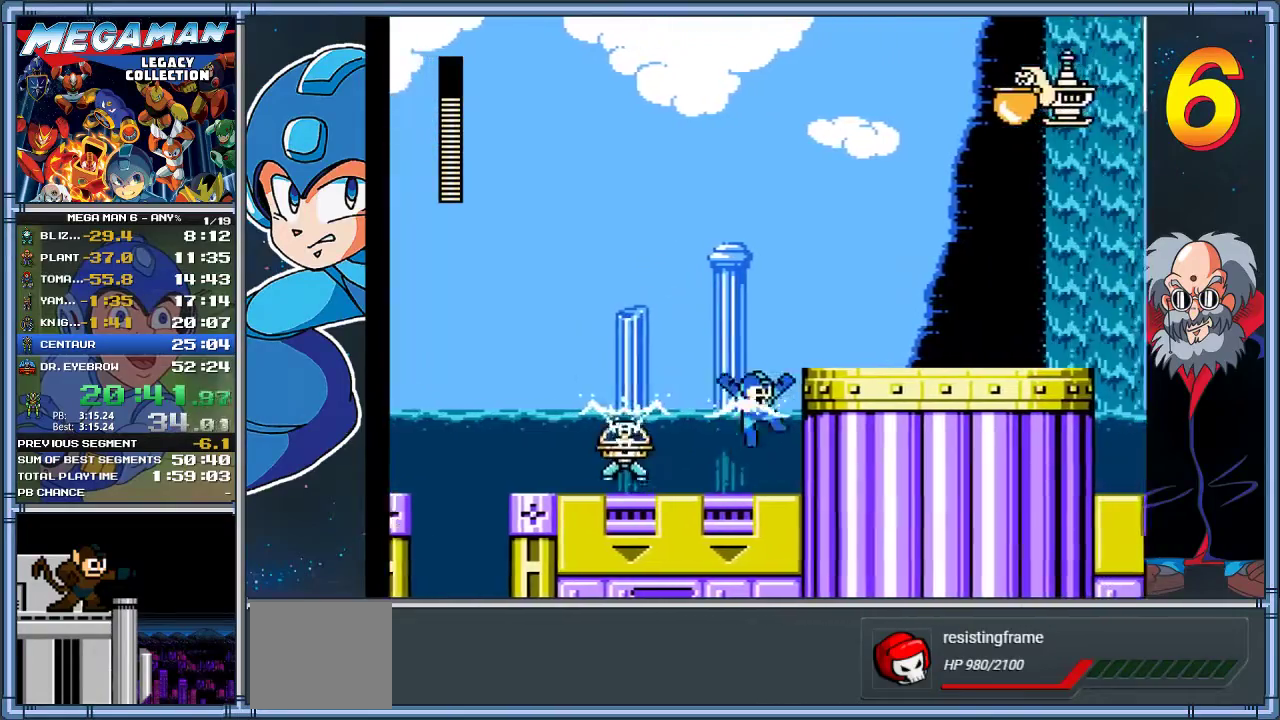
{"buttons": ["A", "DPAD_DOWN", "DPAD_RIGHT"], "left_stick": "down-right", "events": [[250, "A", "up"], [350, "DPAD_DOWN", "down"], [350, "left_stick", "down-right"], [450, "A", "down"]]}
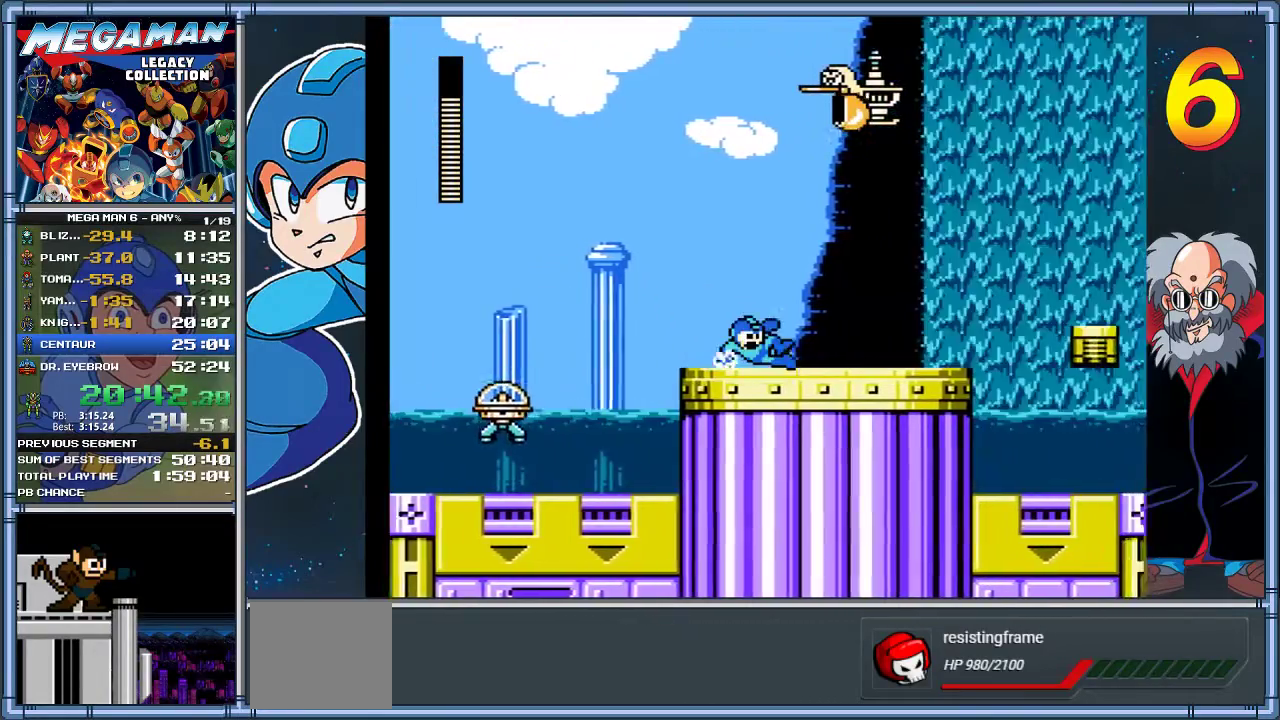
{"buttons": ["DPAD_UP", "DPAD_LEFT"], "left_stick": "up-left", "events": [[150, "DPAD_DOWN", "up"], [150, "left_stick", "right"], [383, "A", "up"], [450, "DPAD_LEFT", "down"], [450, "DPAD_RIGHT", "up"], [450, "DPAD_UP", "down"], [450, "left_stick", "up-left"]]}
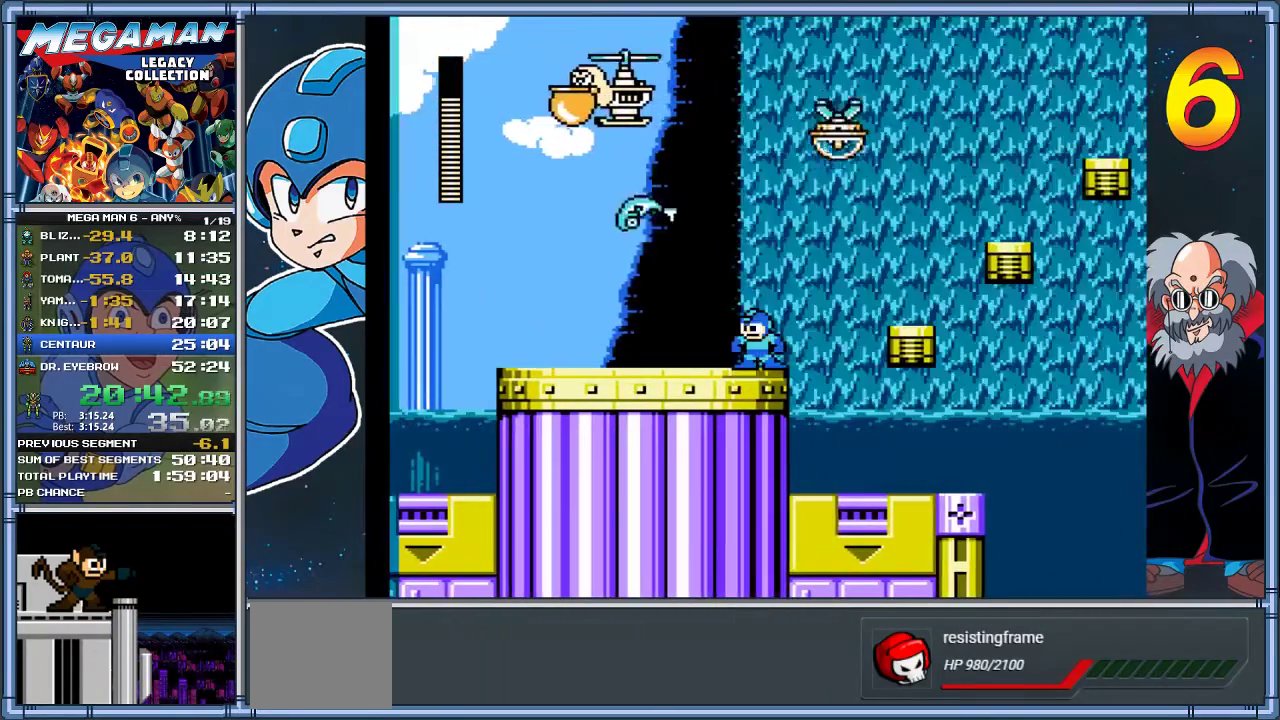
{"buttons": ["A", "DPAD_RIGHT"], "left_stick": "right", "events": [[50, "DPAD_LEFT", "up"], [50, "DPAD_RIGHT", "down"], [50, "DPAD_UP", "up"], [50, "left_stick", "right"], [150, "DPAD_RIGHT", "up"], [150, "left_stick", "center"], [433, "DPAD_RIGHT", "down"], [433, "left_stick", "right"], [467, "A", "down"]]}
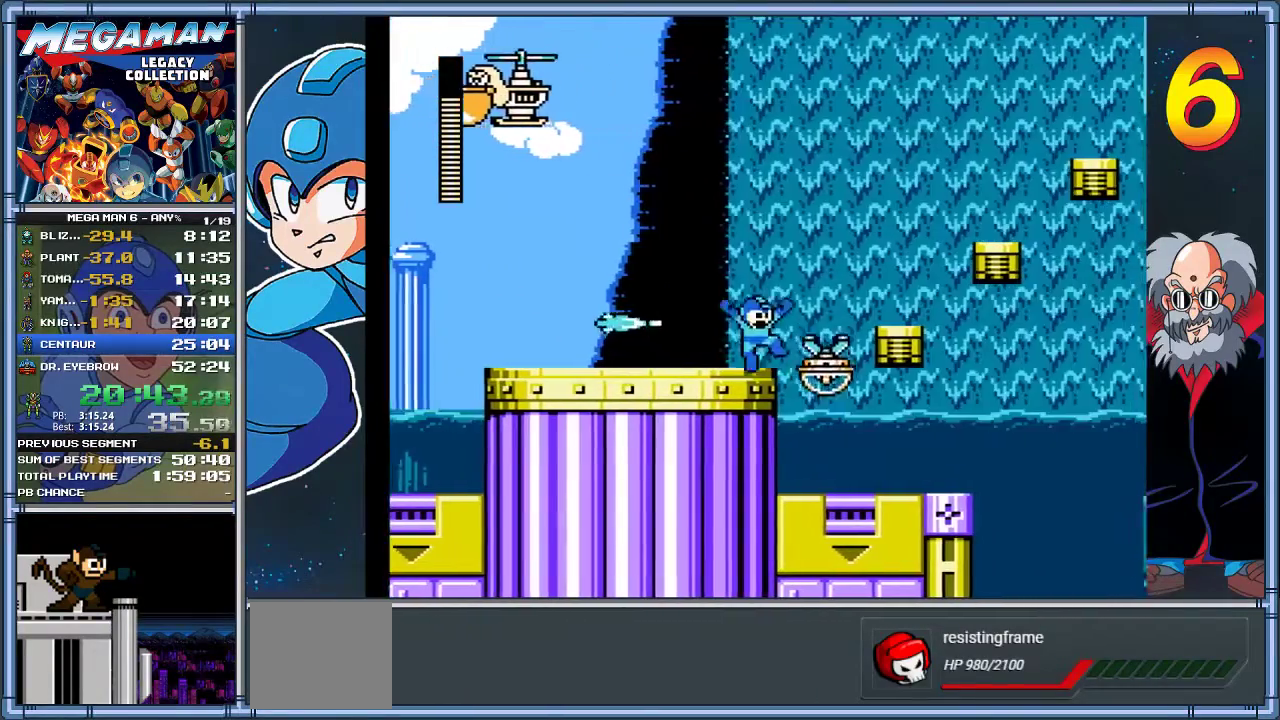
{"buttons": ["DPAD_RIGHT"], "left_stick": "right", "events": [[300, "A", "up"]]}
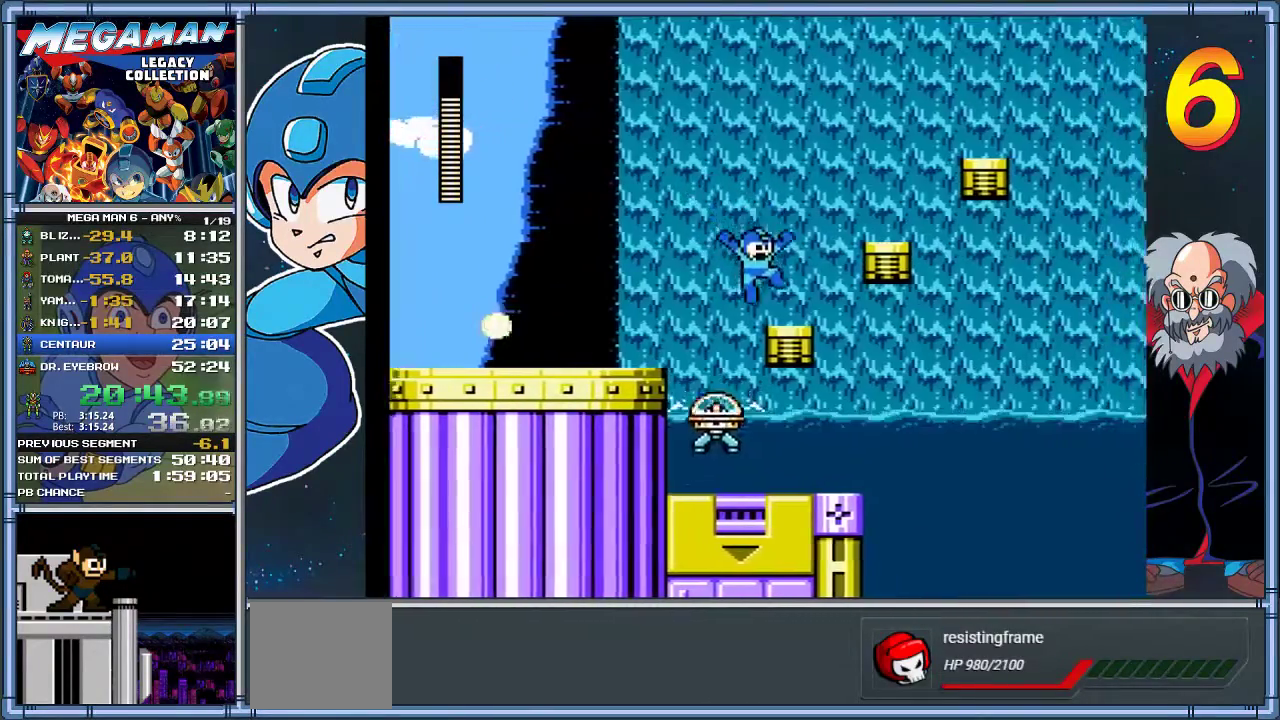
{"buttons": ["DPAD_RIGHT"], "left_stick": "right", "events": [[200, "A", "down"], [200, "DPAD_RIGHT", "up"], [200, "left_stick", "center"], [333, "DPAD_RIGHT", "down"], [333, "left_stick", "right"], [500, "A", "up"]]}
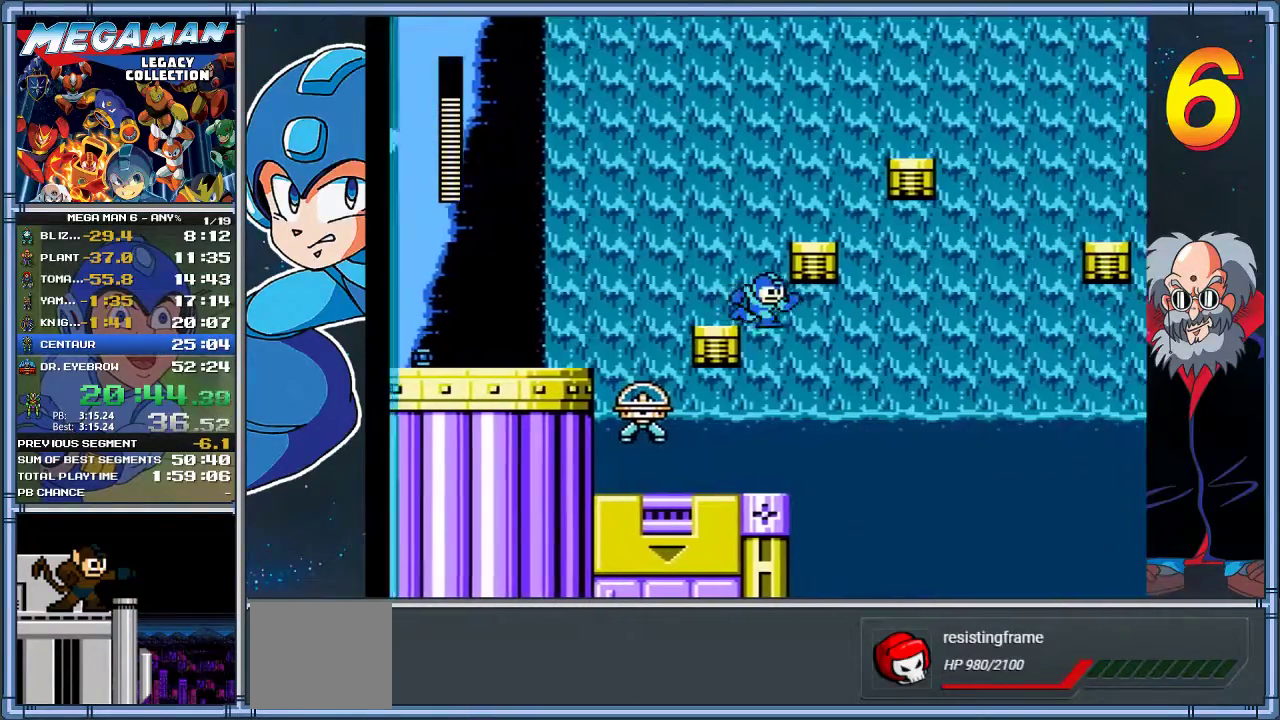
{"buttons": ["A"], "left_stick": "center", "events": [[67, "DPAD_RIGHT", "up"], [133, "DPAD_LEFT", "down"], [133, "left_stick", "left"], [167, "A", "down"], [300, "A", "up"], [300, "DPAD_LEFT", "up"], [300, "left_stick", "center"], [483, "A", "down"]]}
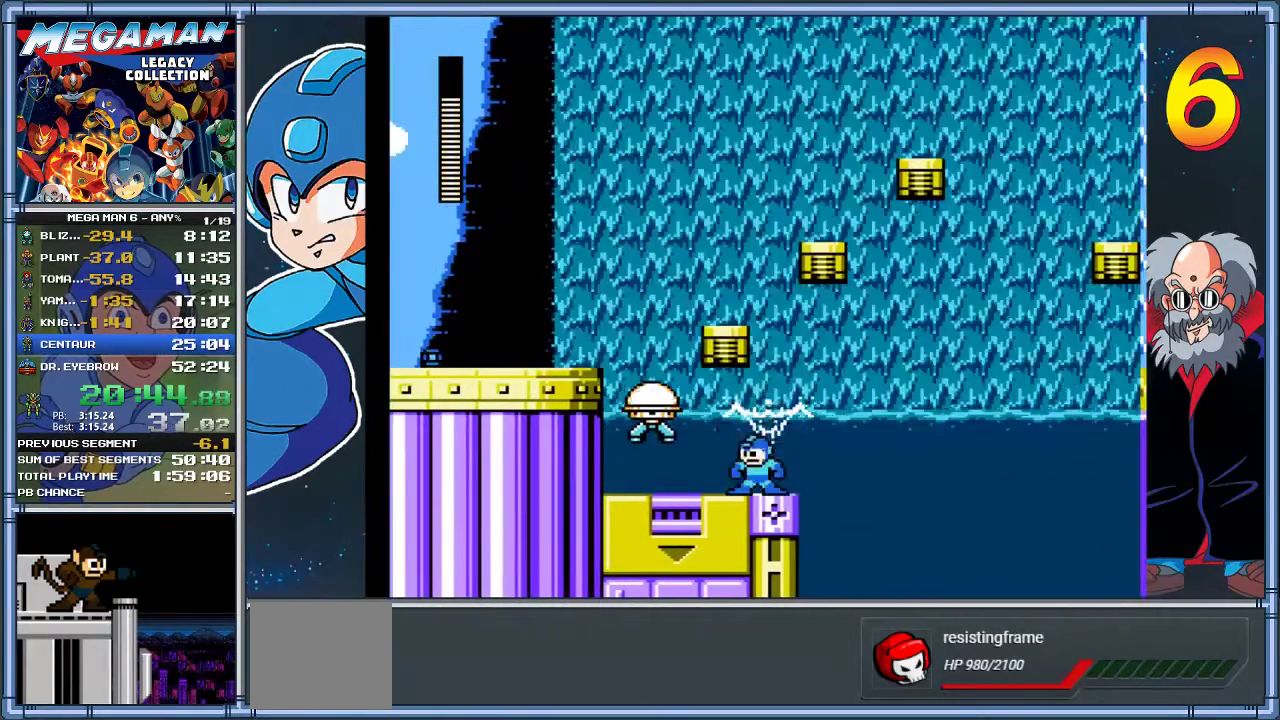
{"buttons": [], "left_stick": "center", "events": [[83, "DPAD_RIGHT", "down"], [83, "left_stick", "right"], [183, "DPAD_RIGHT", "up"], [183, "left_stick", "center"], [417, "A", "up"]]}
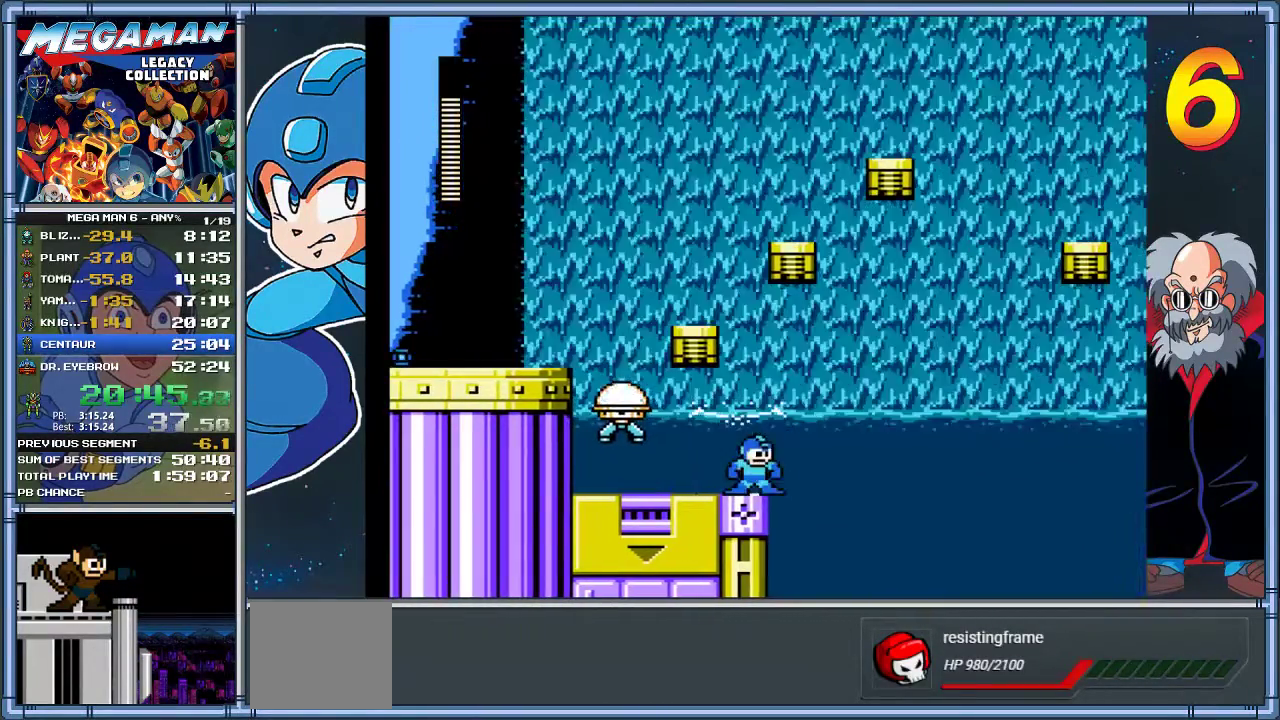
{"buttons": ["A", "DPAD_LEFT"], "left_stick": "left", "events": [[117, "A", "down"], [417, "DPAD_LEFT", "down"], [417, "left_stick", "left"]]}
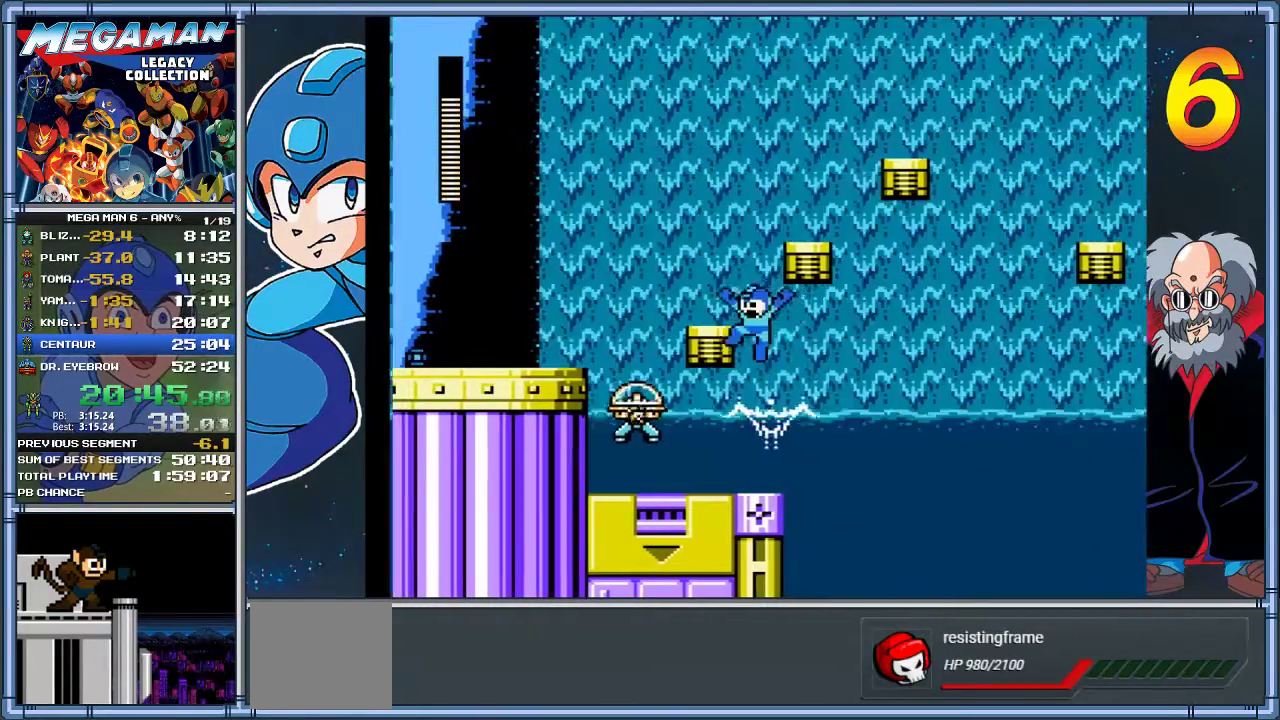
{"buttons": ["DPAD_LEFT"], "left_stick": "left", "events": [[150, "A", "up"], [183, "DPAD_LEFT", "up"], [183, "left_stick", "center"], [483, "DPAD_LEFT", "down"], [483, "left_stick", "left"]]}
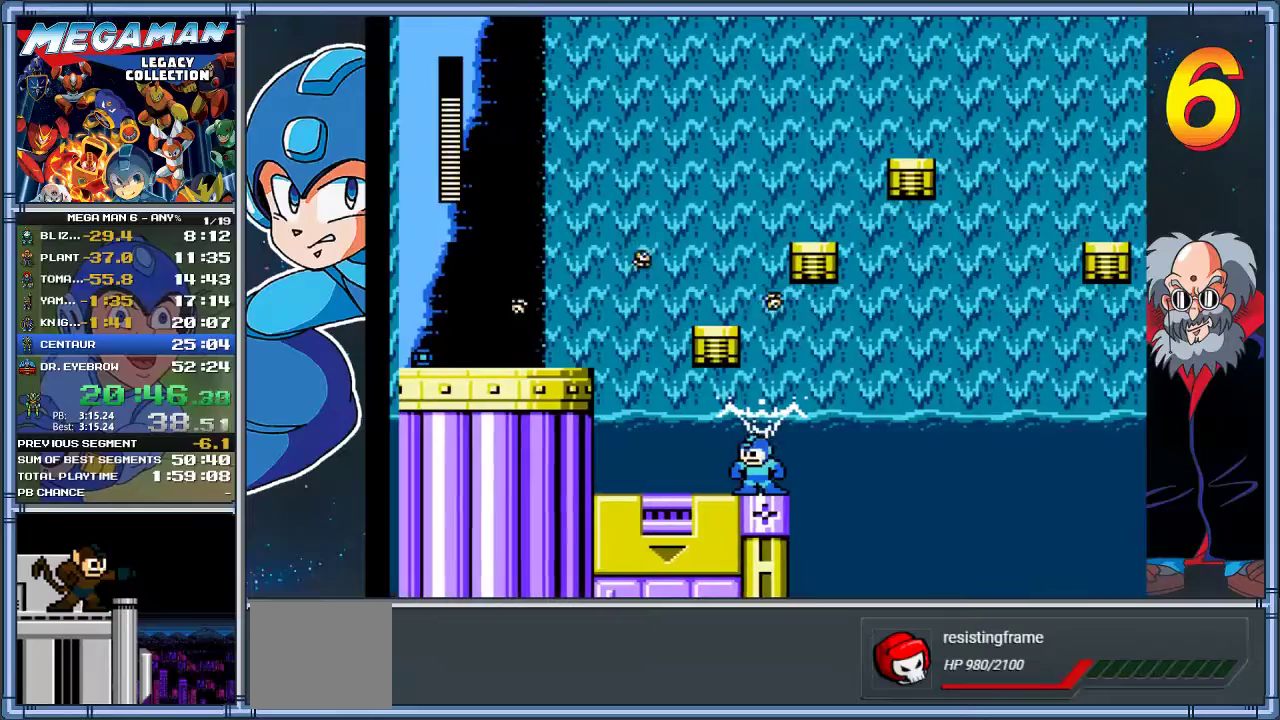
{"buttons": ["A", "DPAD_LEFT"], "left_stick": "left", "events": [[467, "A", "down"]]}
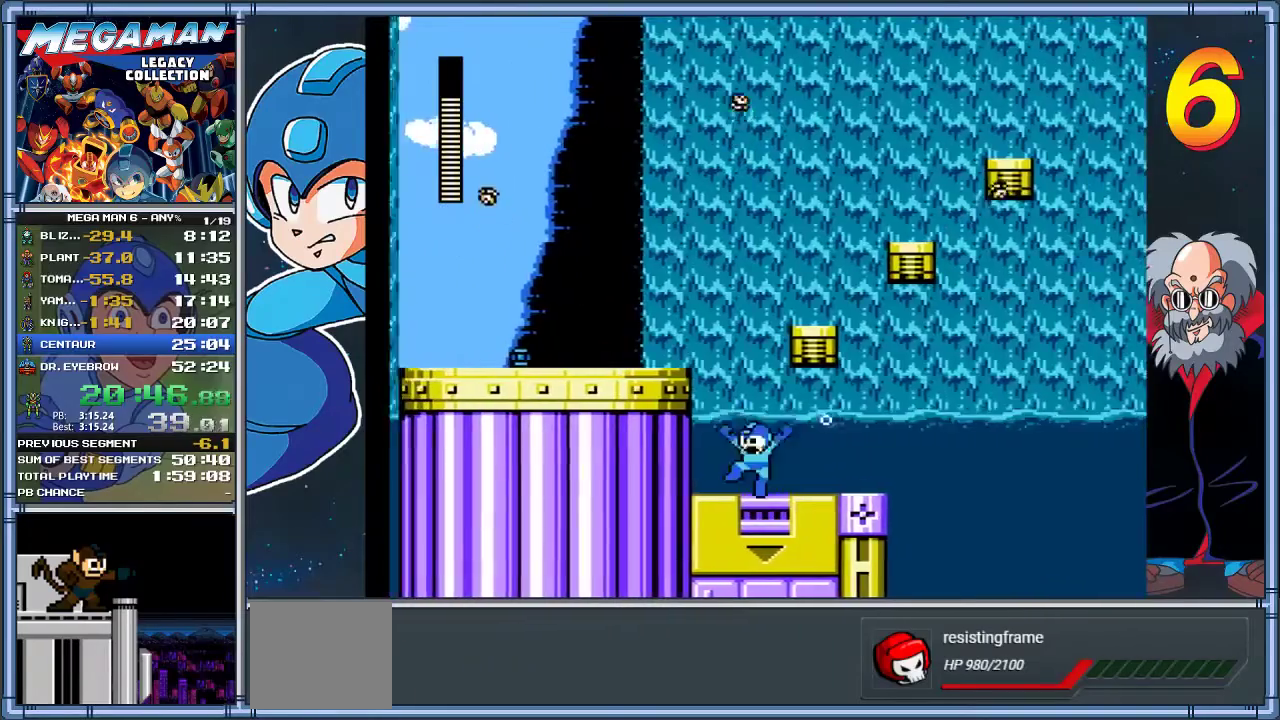
{"buttons": ["DPAD_RIGHT"], "left_stick": "right", "events": [[333, "A", "up"], [367, "DPAD_LEFT", "up"], [367, "left_stick", "center"], [500, "DPAD_RIGHT", "down"], [500, "left_stick", "right"]]}
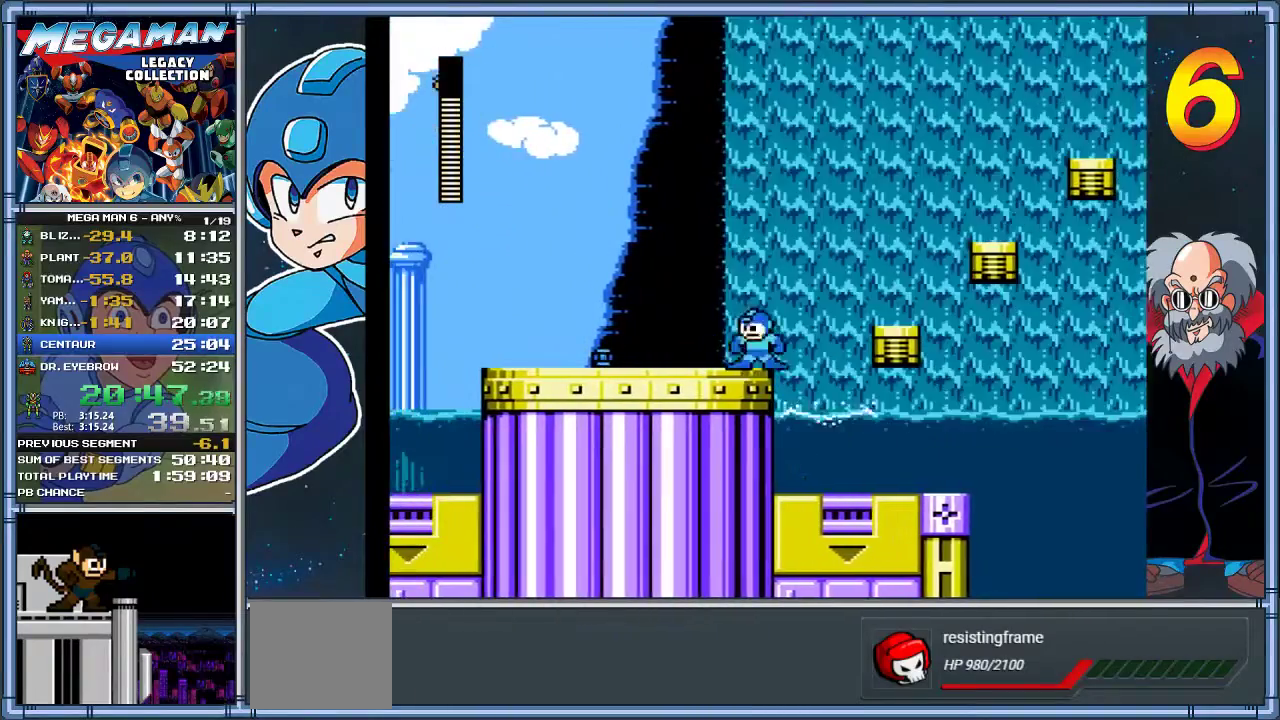
{"buttons": ["DPAD_RIGHT"], "left_stick": "right", "events": [[33, "A", "down"], [300, "A", "up"]]}
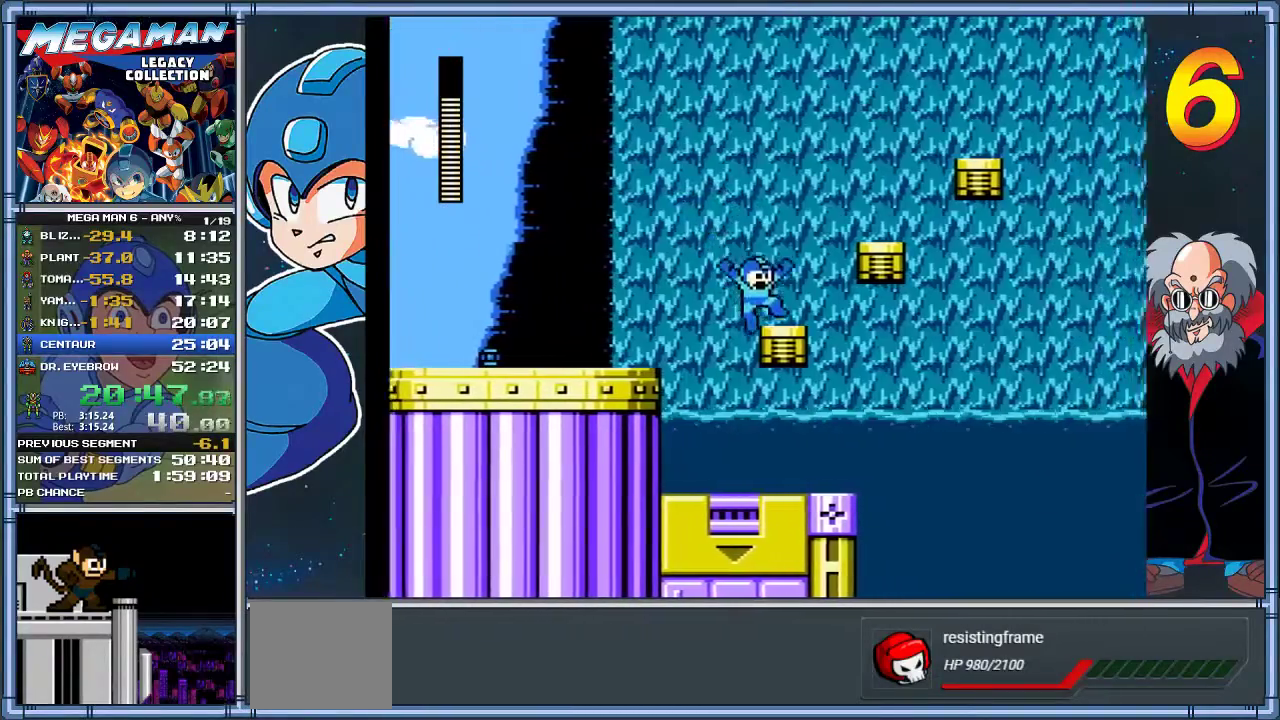
{"buttons": ["DPAD_RIGHT"], "left_stick": "right", "events": [[100, "DPAD_RIGHT", "up"], [100, "left_stick", "center"], [200, "A", "down"], [200, "DPAD_RIGHT", "down"], [200, "left_stick", "right"], [483, "A", "up"]]}
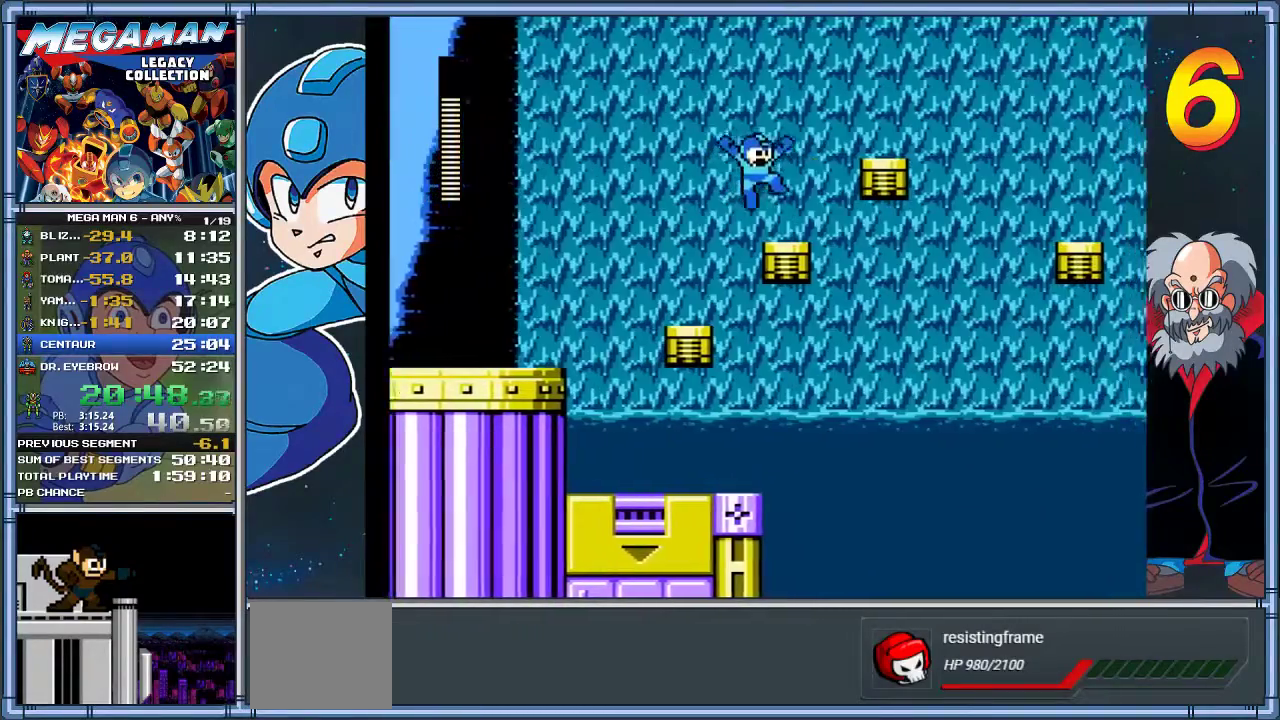
{"buttons": ["A", "DPAD_RIGHT"], "left_stick": "right", "events": [[150, "DPAD_RIGHT", "up"], [150, "left_stick", "center"], [350, "A", "down"], [383, "DPAD_RIGHT", "down"], [383, "left_stick", "right"]]}